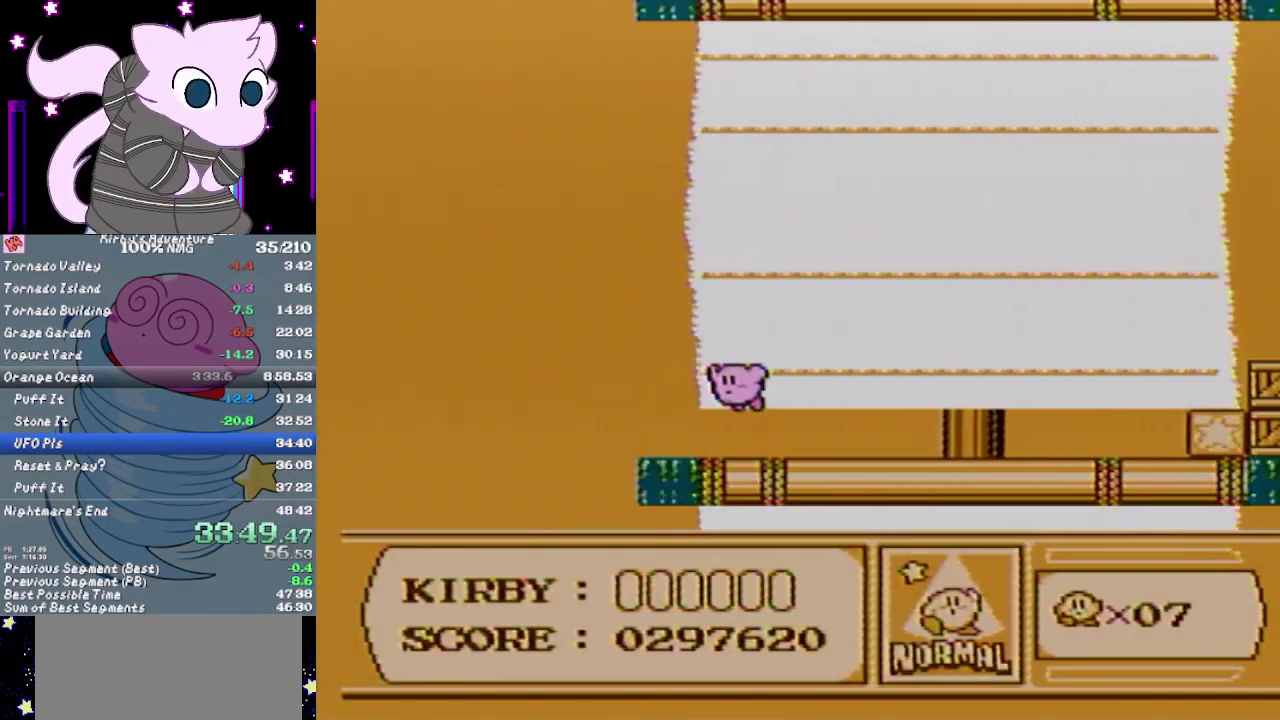
Gameplay with a controller (Nintendo layout); each line is a JSON object with the inputs held at the frame after it. "events" lists button and stick changes between this image and that frame as [ms after this image, input, new state], when the widget could be followed in between. Not read: L3 R3.
{"buttons": ["A", "DPAD_UP", "DPAD_LEFT"], "events": [[283, "DPAD_UP", "down"]]}
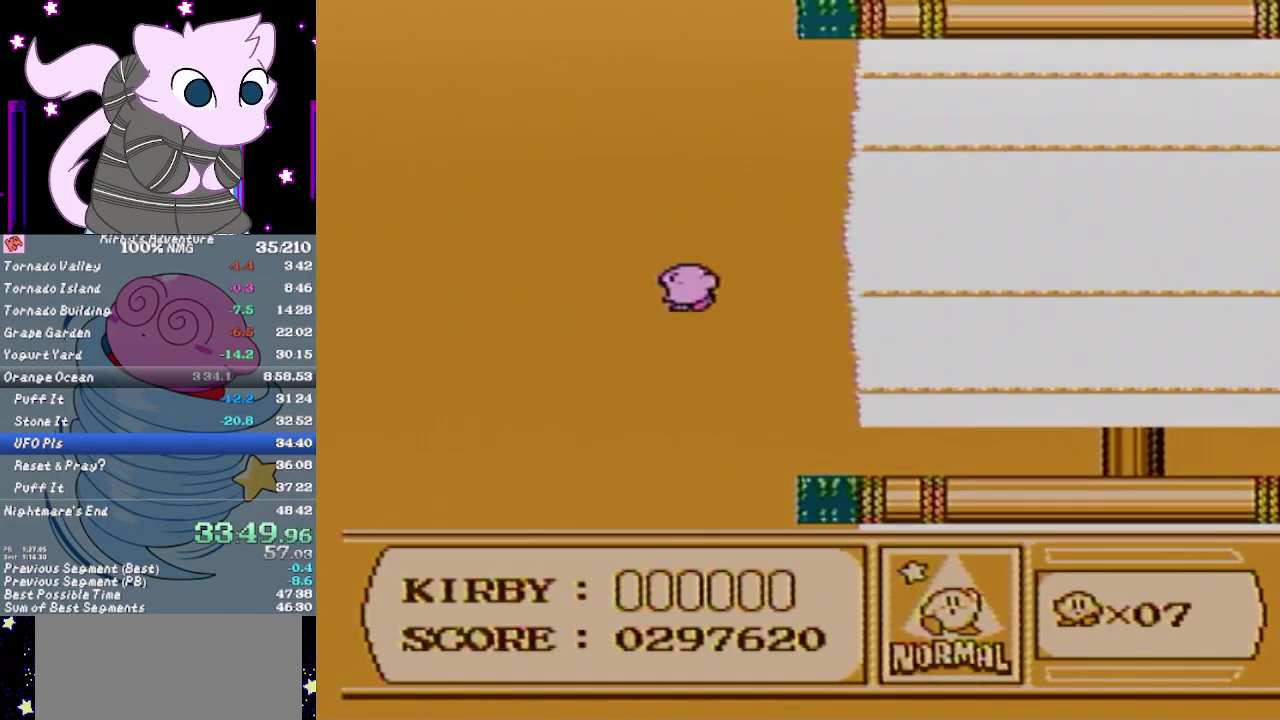
{"buttons": ["A"], "events": [[283, "DPAD_UP", "up"], [317, "DPAD_LEFT", "up"], [350, "DPAD_RIGHT", "down"], [400, "DPAD_RIGHT", "up"]]}
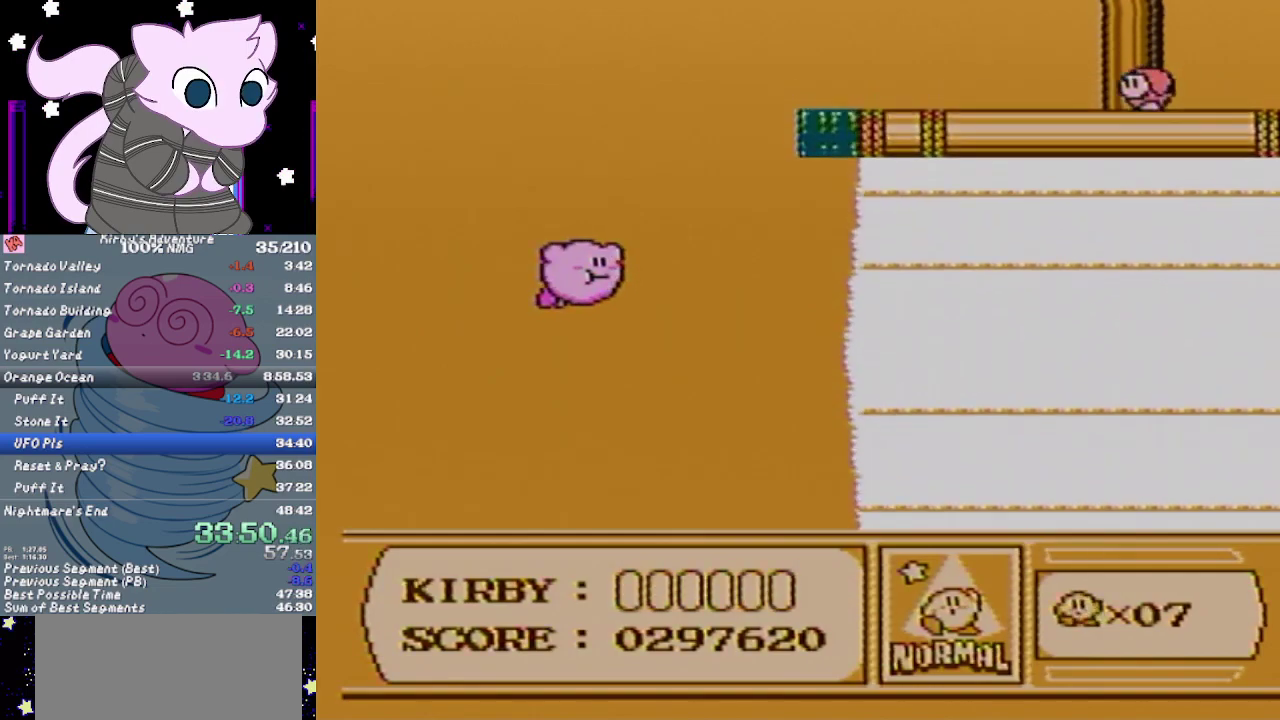
{"buttons": ["A"], "events": []}
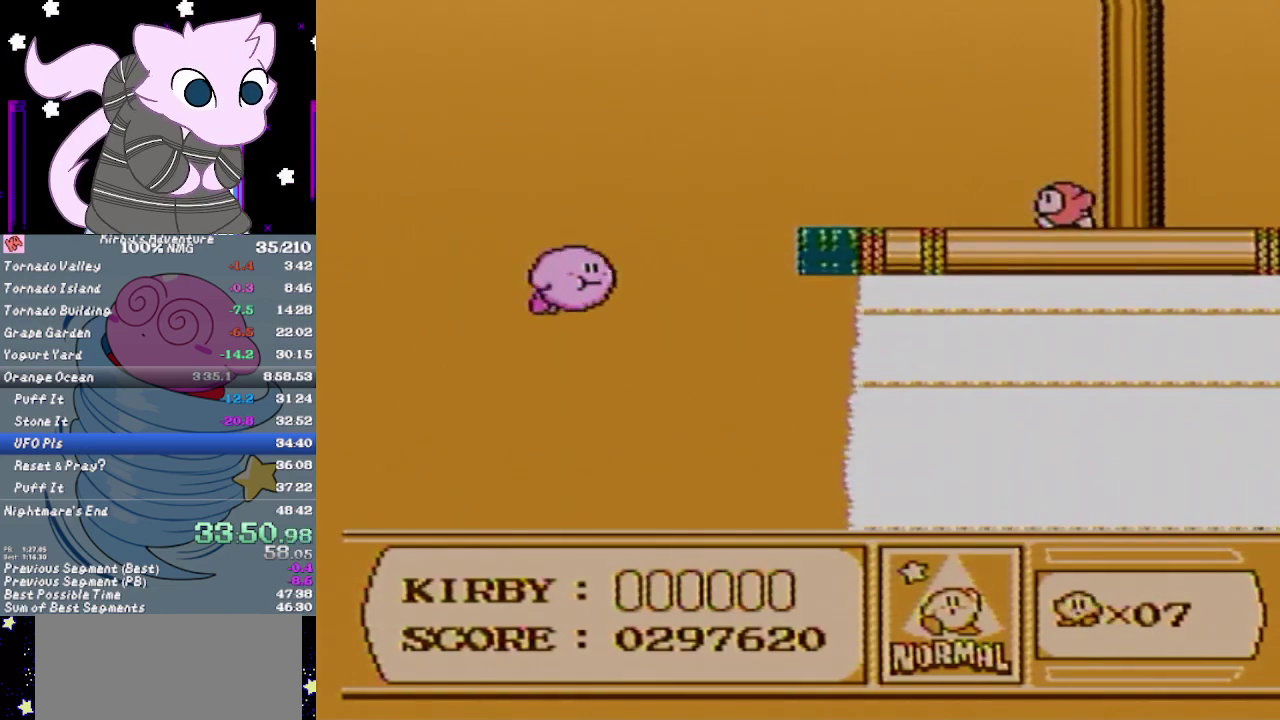
{"buttons": ["A"], "events": []}
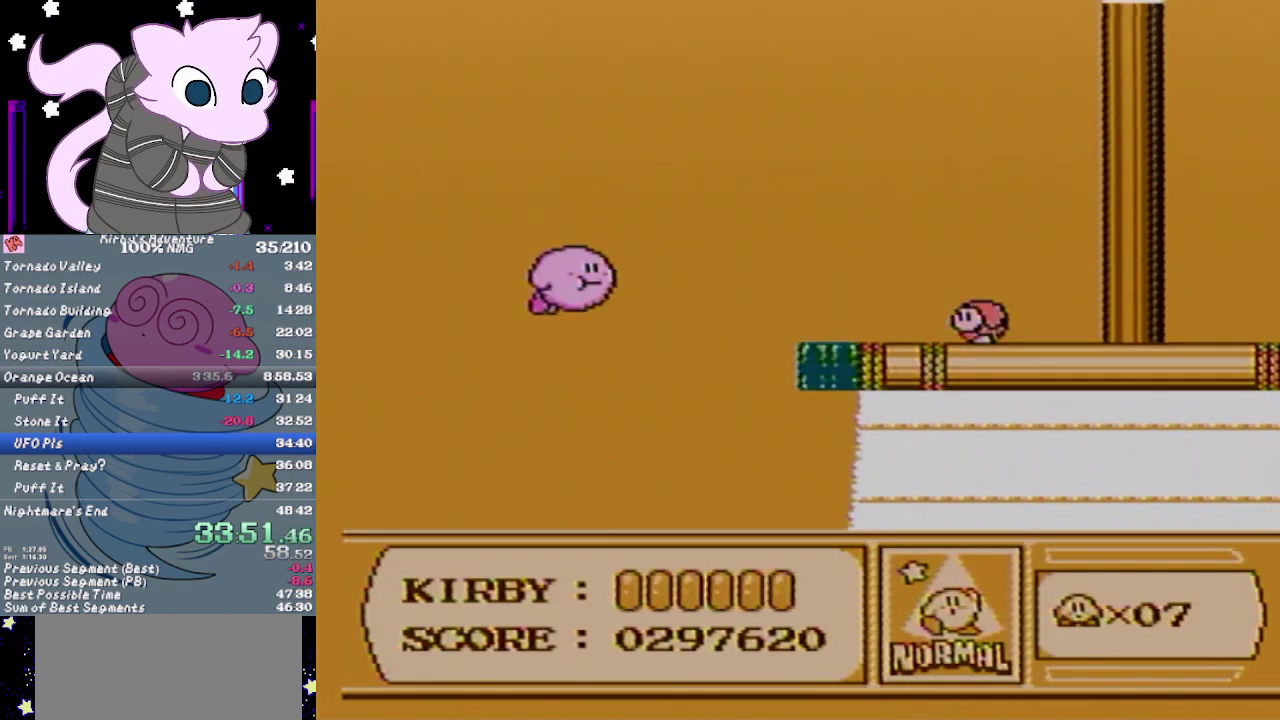
{"buttons": ["A"], "events": []}
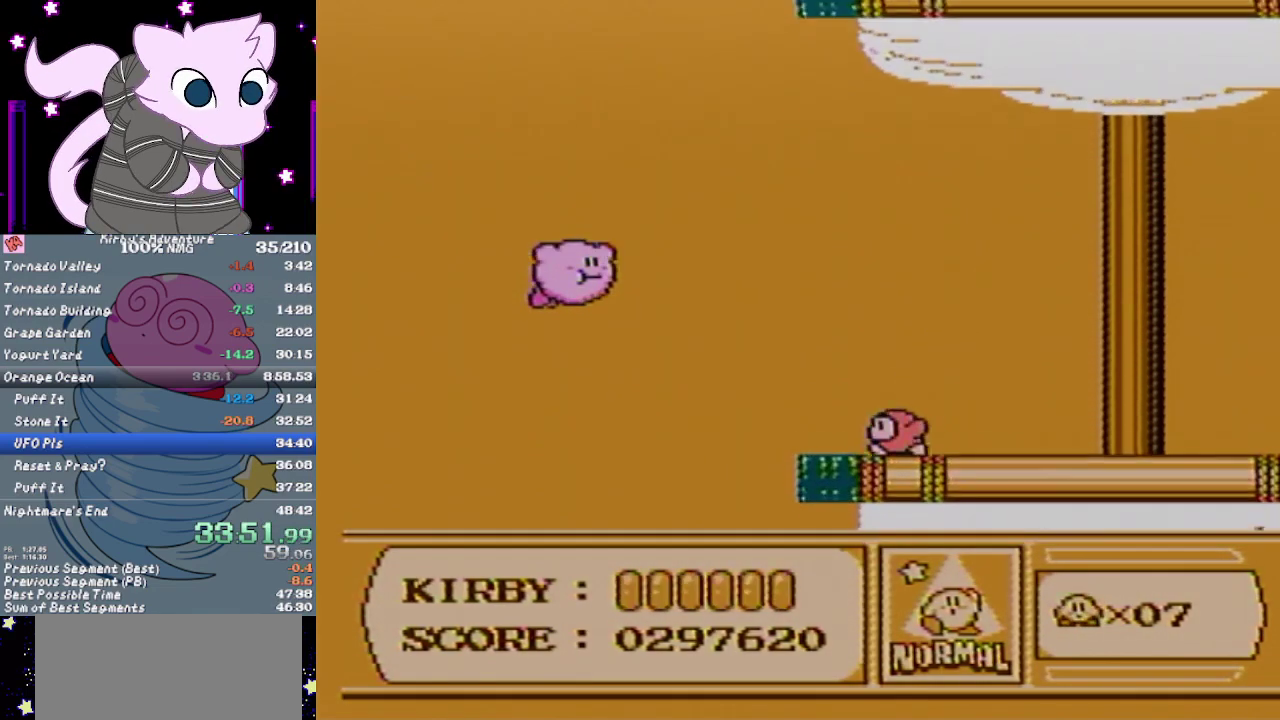
{"buttons": ["A"], "events": []}
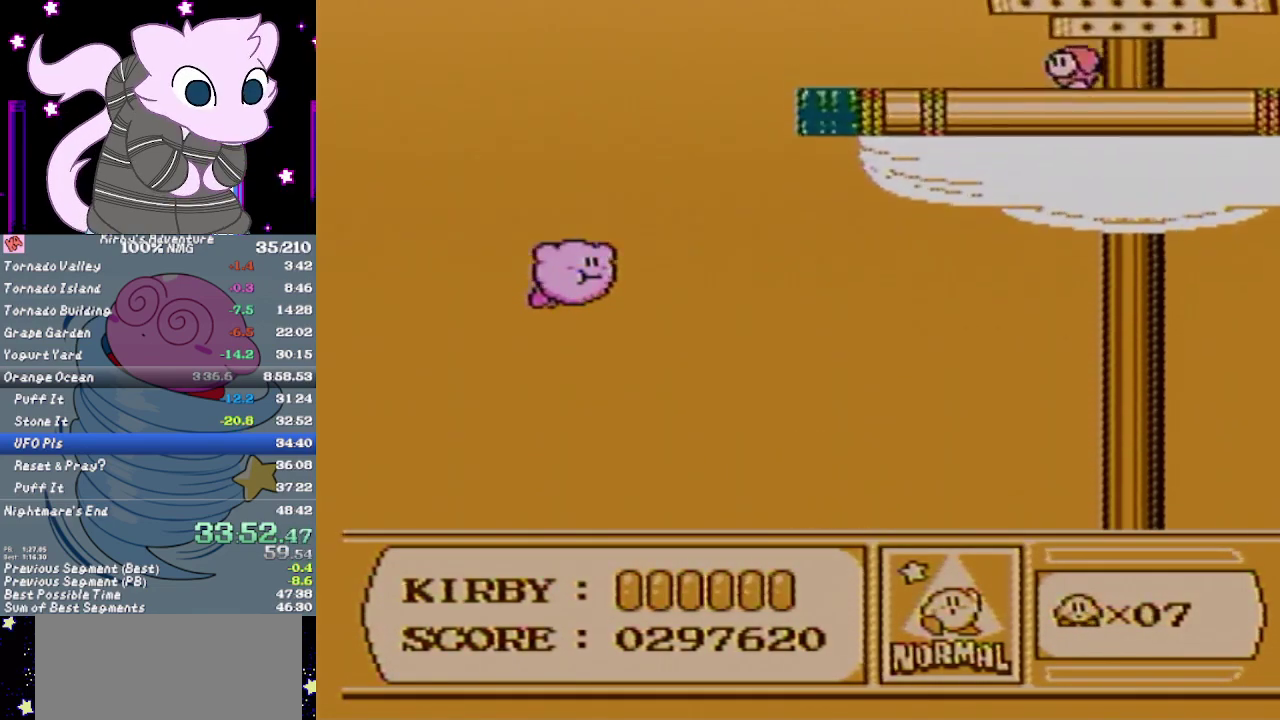
{"buttons": ["A"], "events": []}
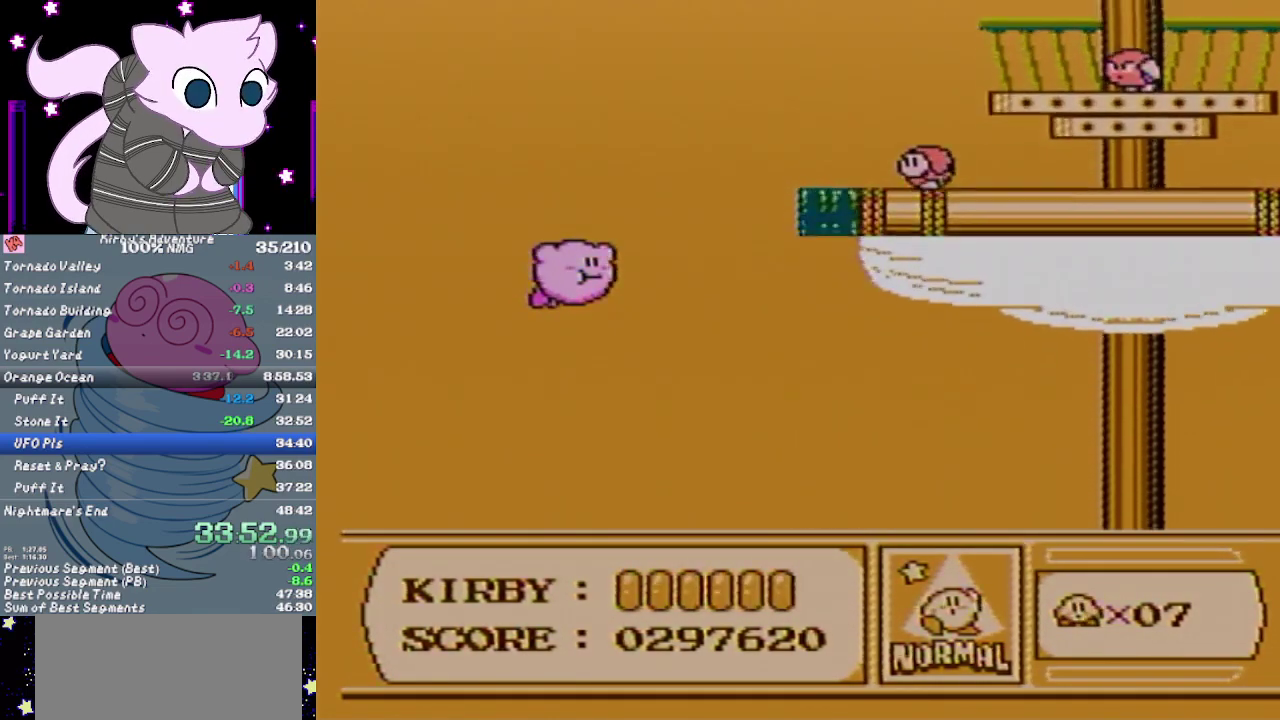
{"buttons": ["A", "DPAD_RIGHT"], "events": [[150, "DPAD_RIGHT", "down"]]}
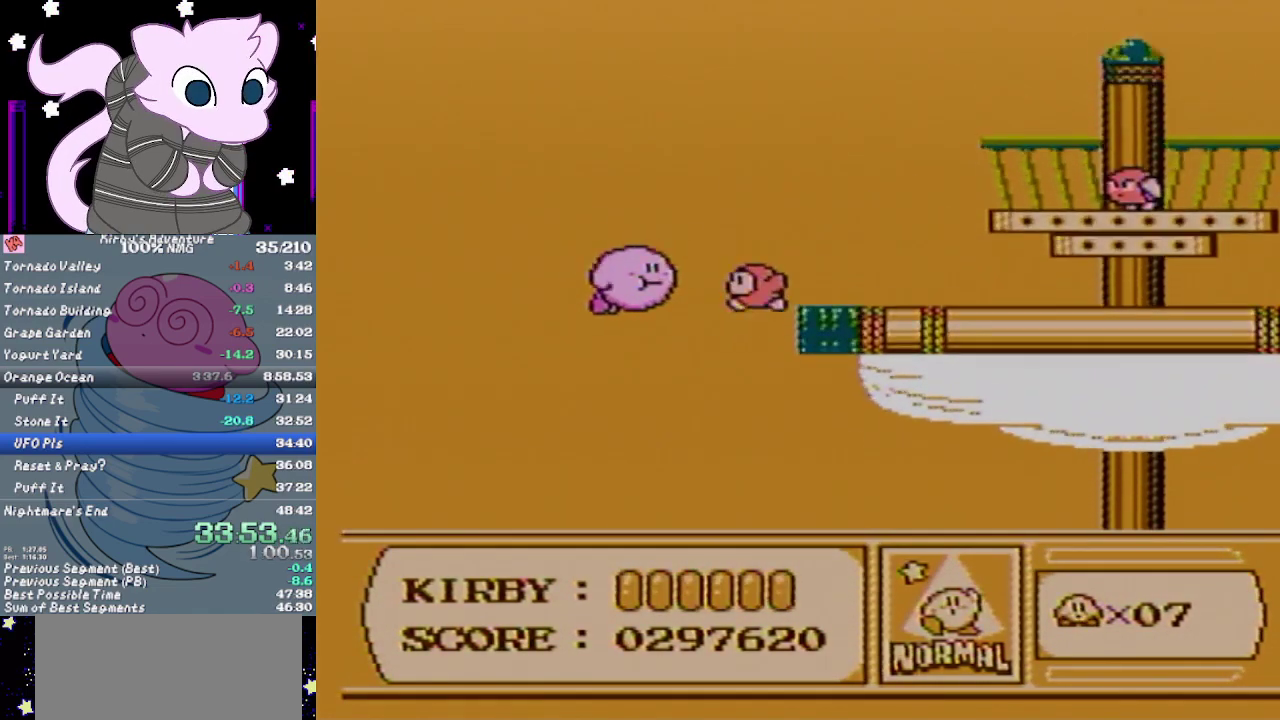
{"buttons": ["DPAD_RIGHT"], "events": [[250, "A", "up"], [283, "B", "down"], [350, "B", "up"]]}
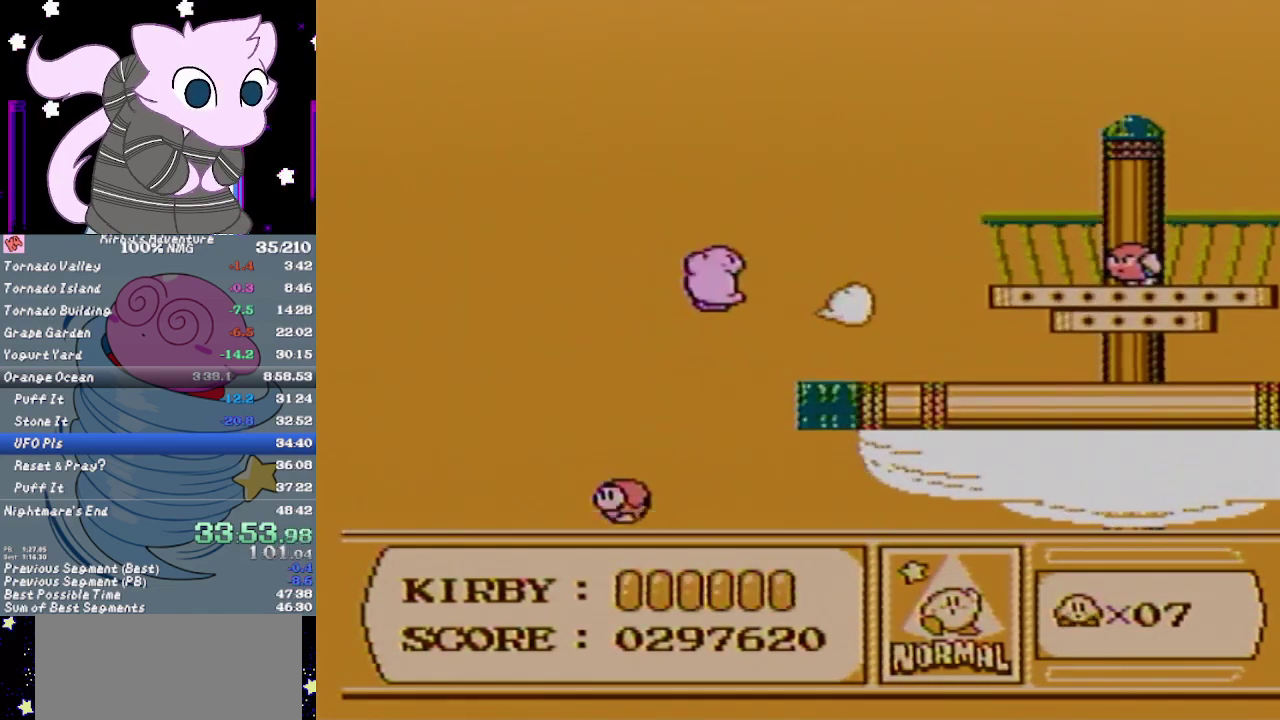
{"buttons": ["DPAD_RIGHT"], "events": []}
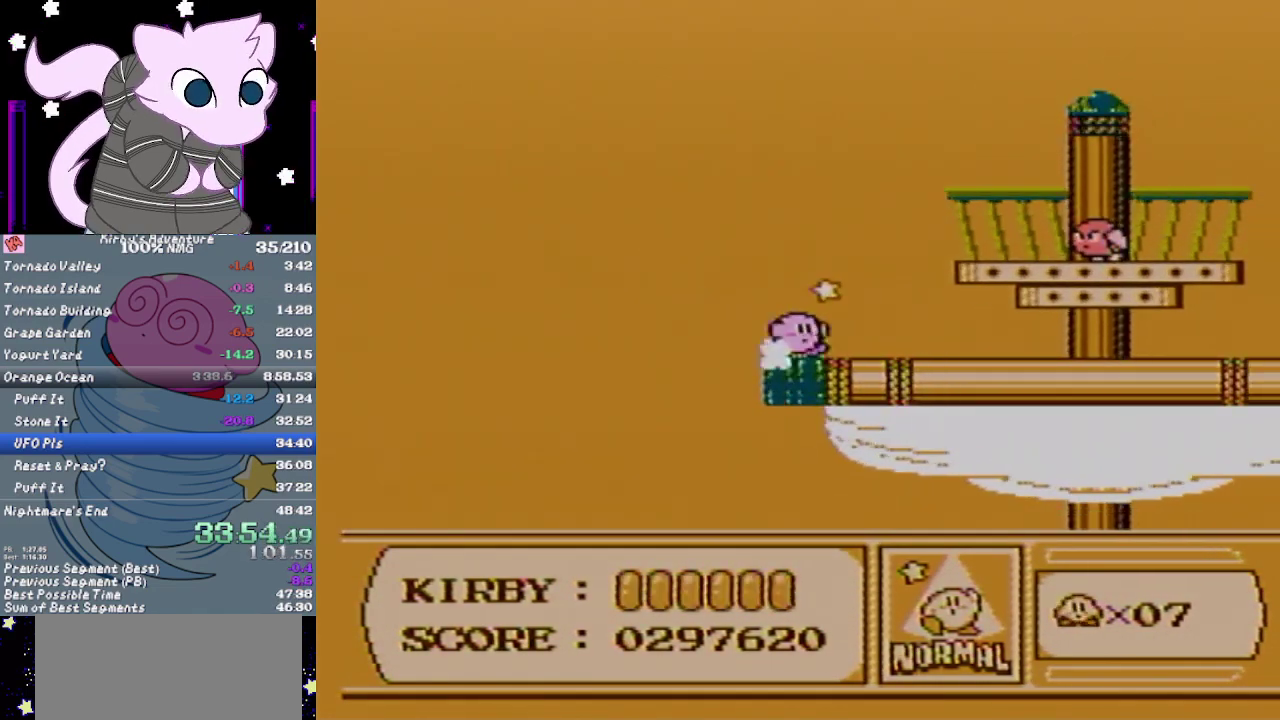
{"buttons": ["A", "DPAD_RIGHT"], "events": [[250, "A", "down"]]}
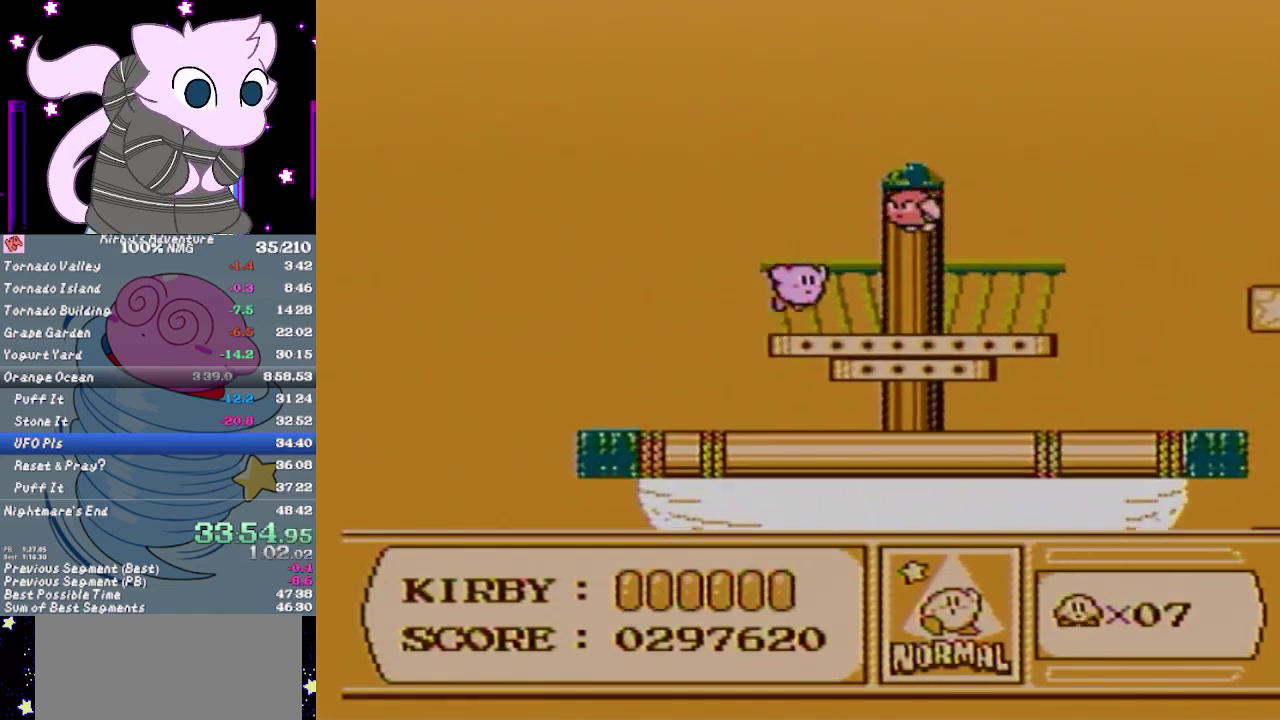
{"buttons": ["A", "DPAD_RIGHT"], "events": [[33, "A", "up"], [433, "A", "down"]]}
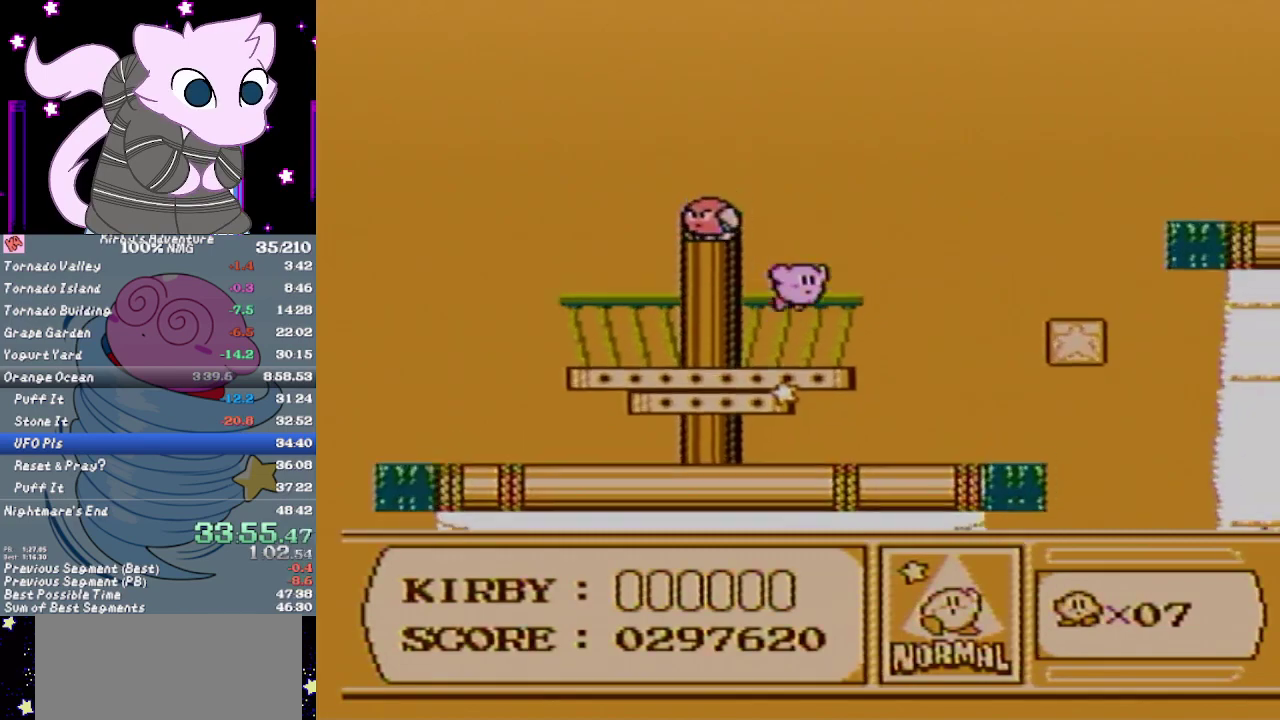
{"buttons": ["DPAD_RIGHT"], "events": [[250, "A", "up"]]}
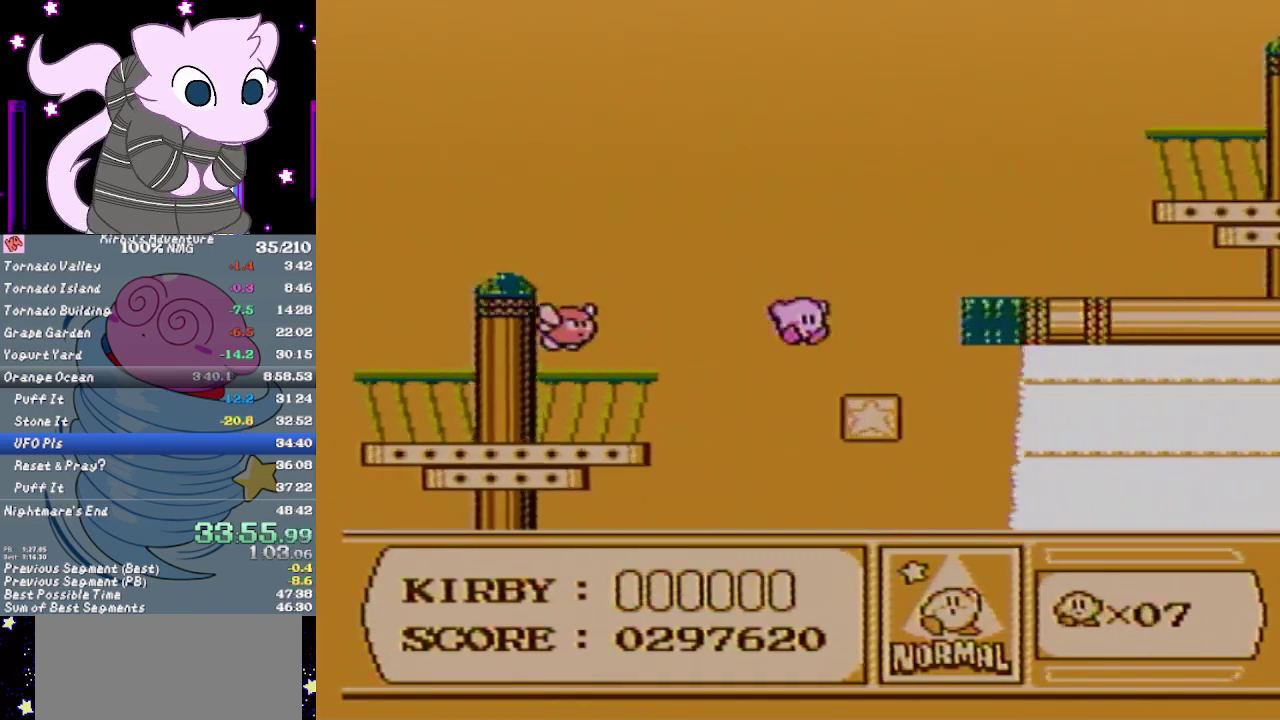
{"buttons": ["DPAD_RIGHT"], "events": [[200, "A", "down"], [500, "A", "up"]]}
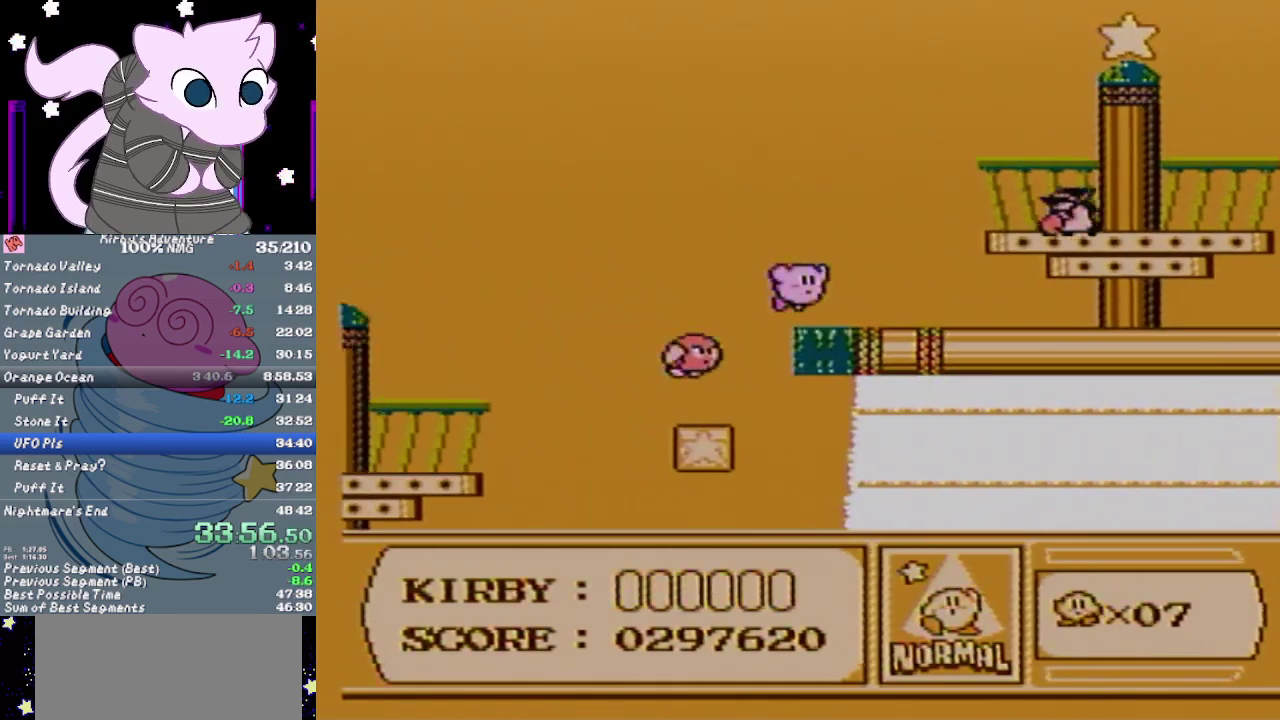
{"buttons": ["A", "B", "DPAD_RIGHT"], "events": [[317, "A", "down"], [467, "B", "down"]]}
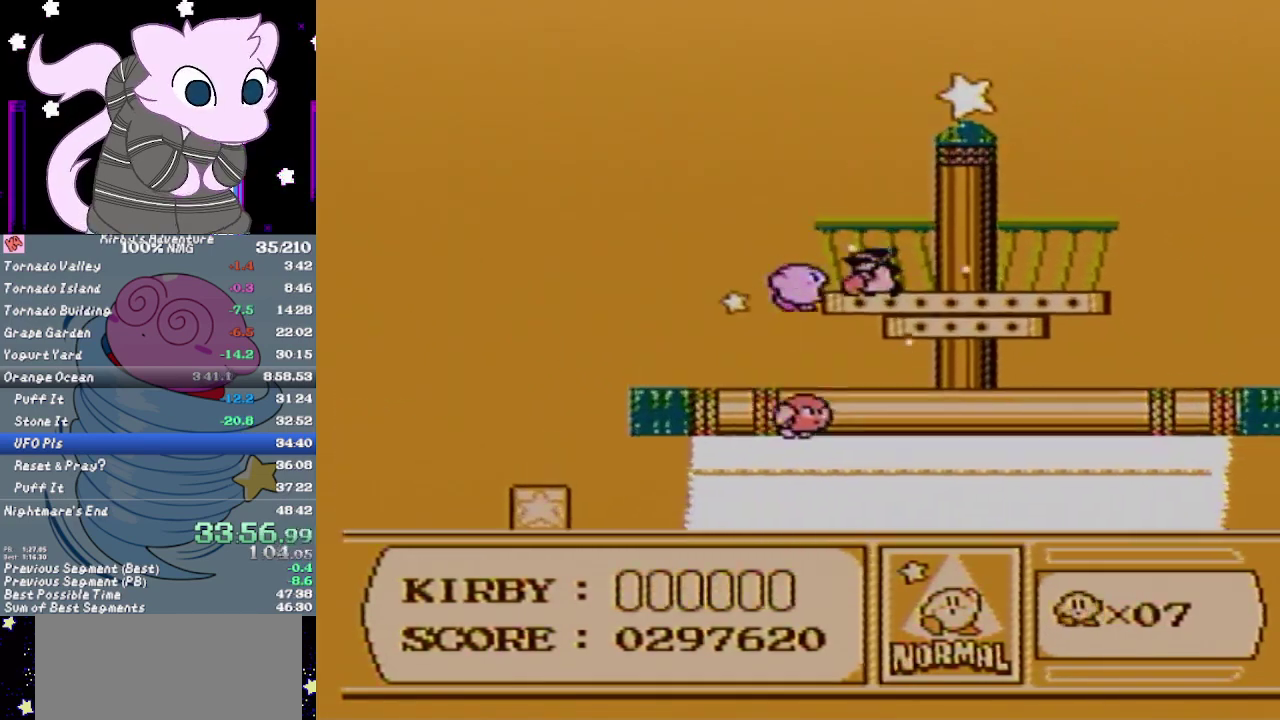
{"buttons": ["DPAD_RIGHT"], "events": [[33, "A", "up"], [33, "B", "up"]]}
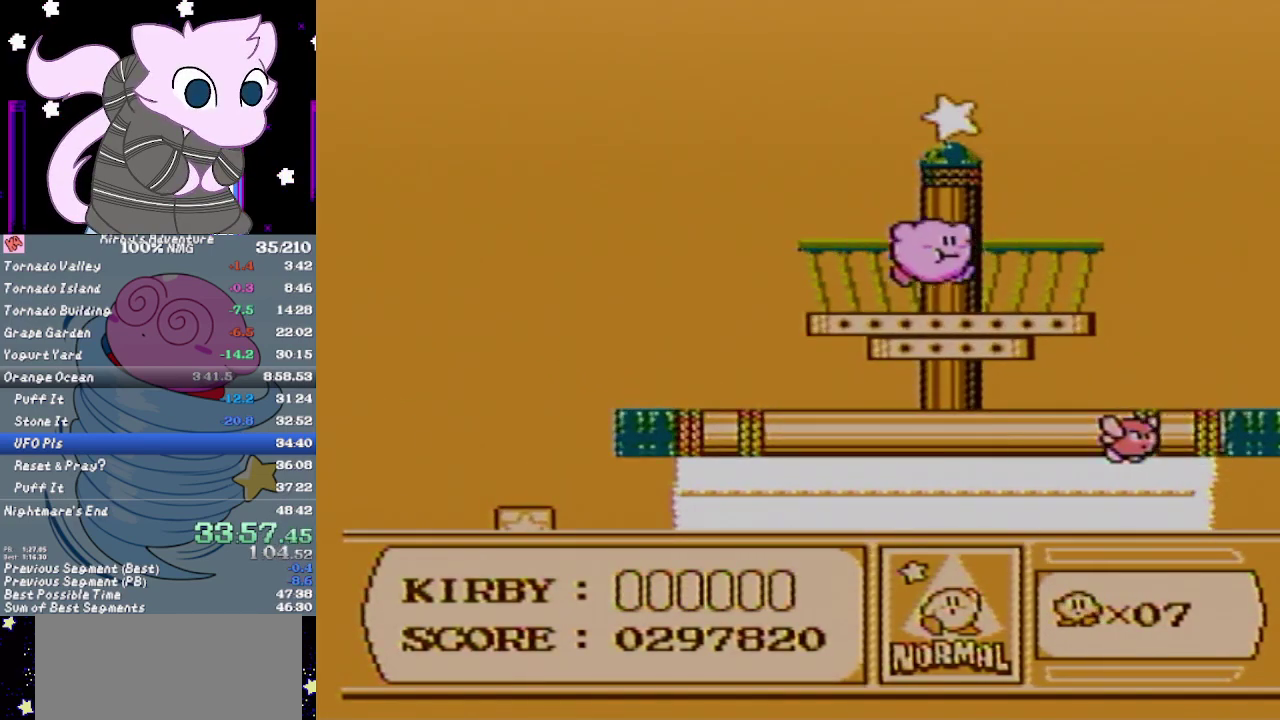
{"buttons": ["A", "B"], "events": [[33, "DPAD_RIGHT", "up"], [100, "DPAD_LEFT", "down"], [200, "A", "down"], [283, "DPAD_LEFT", "up"], [350, "B", "down"]]}
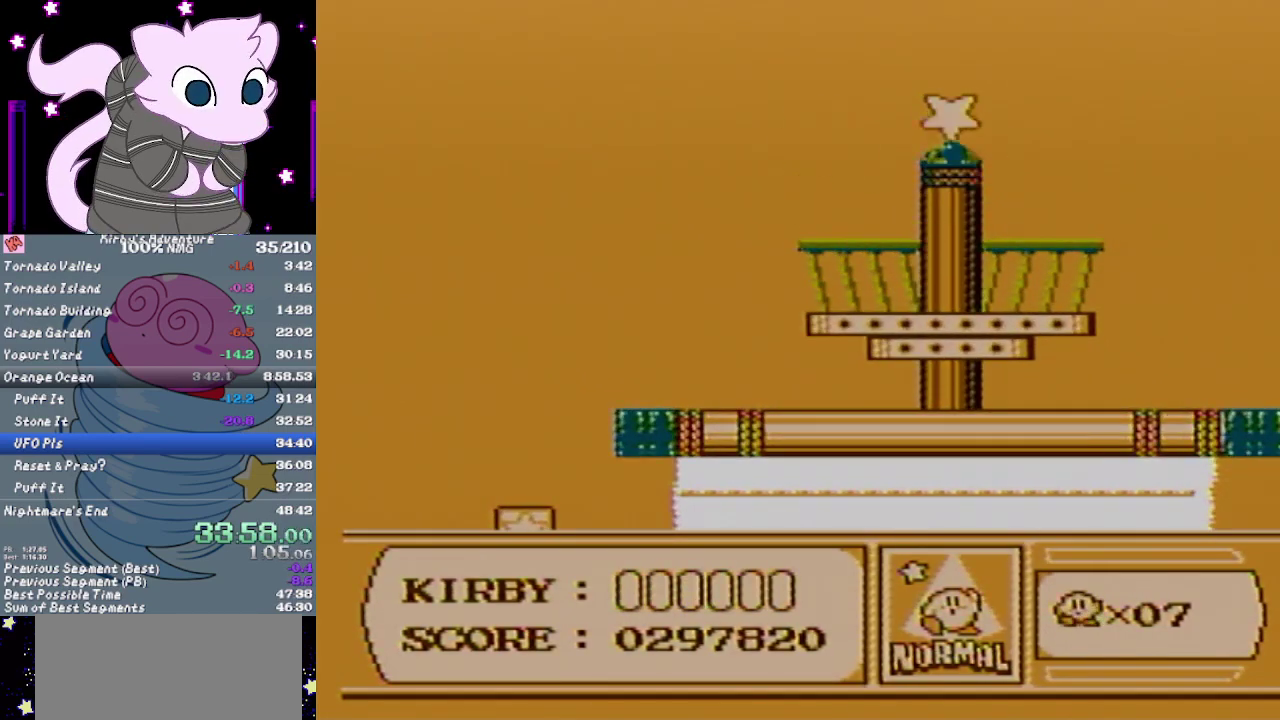
{"buttons": [], "events": [[67, "A", "up"], [100, "B", "up"]]}
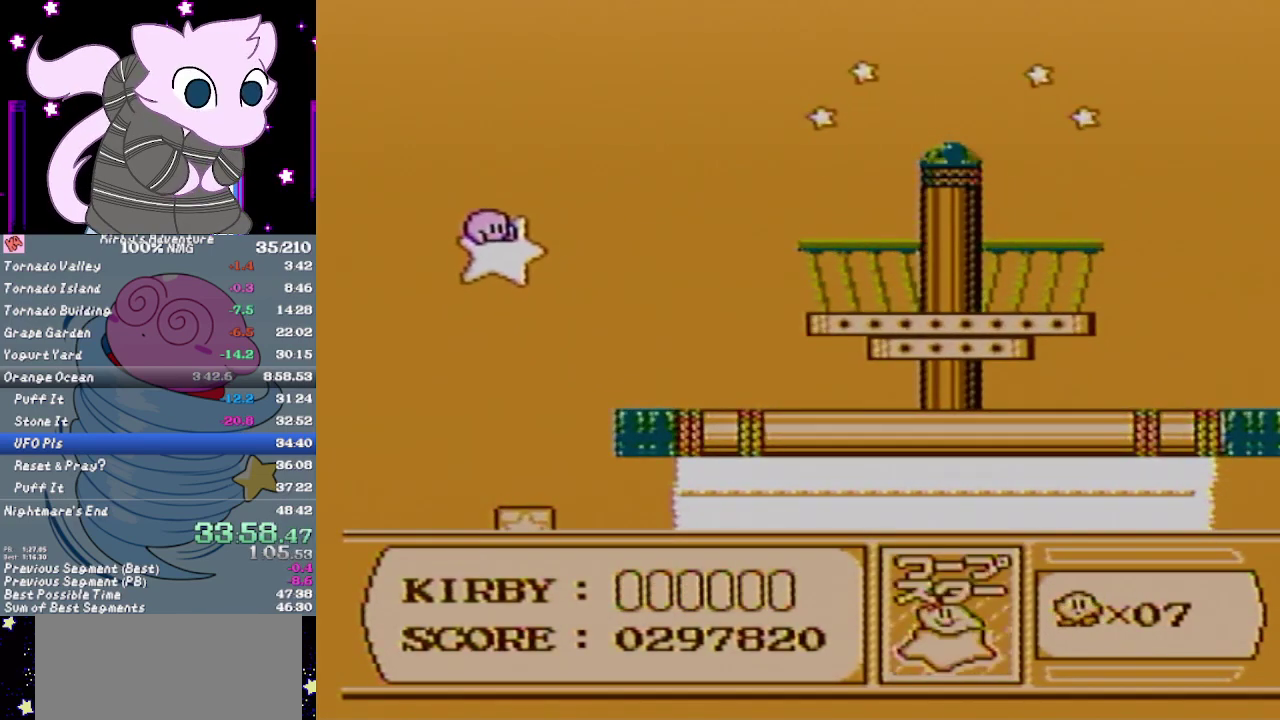
{"buttons": [], "events": []}
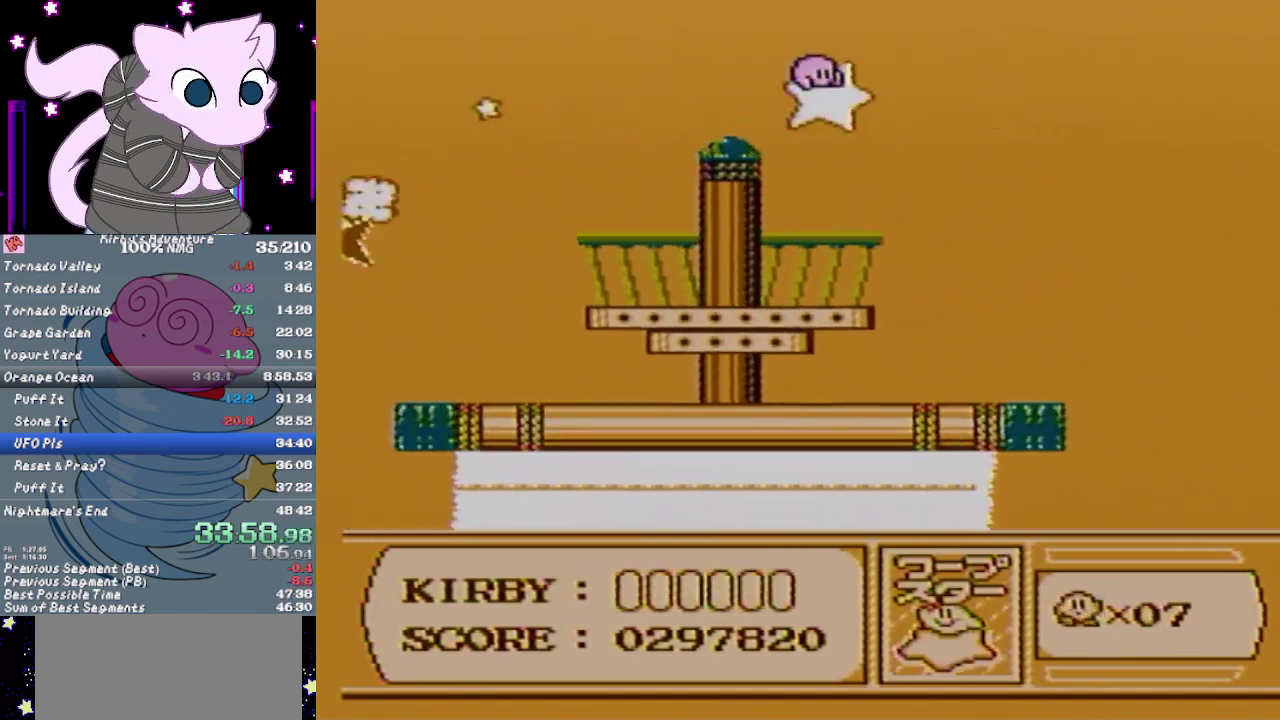
{"buttons": [], "events": []}
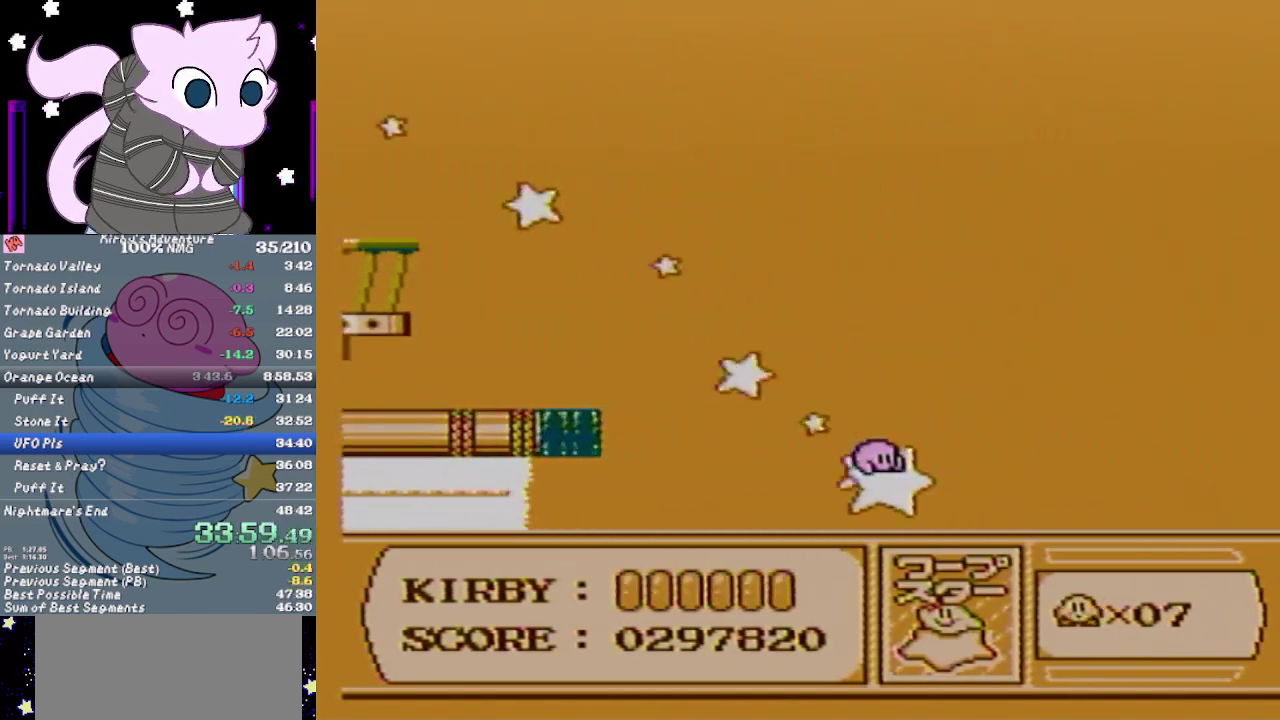
{"buttons": [], "events": []}
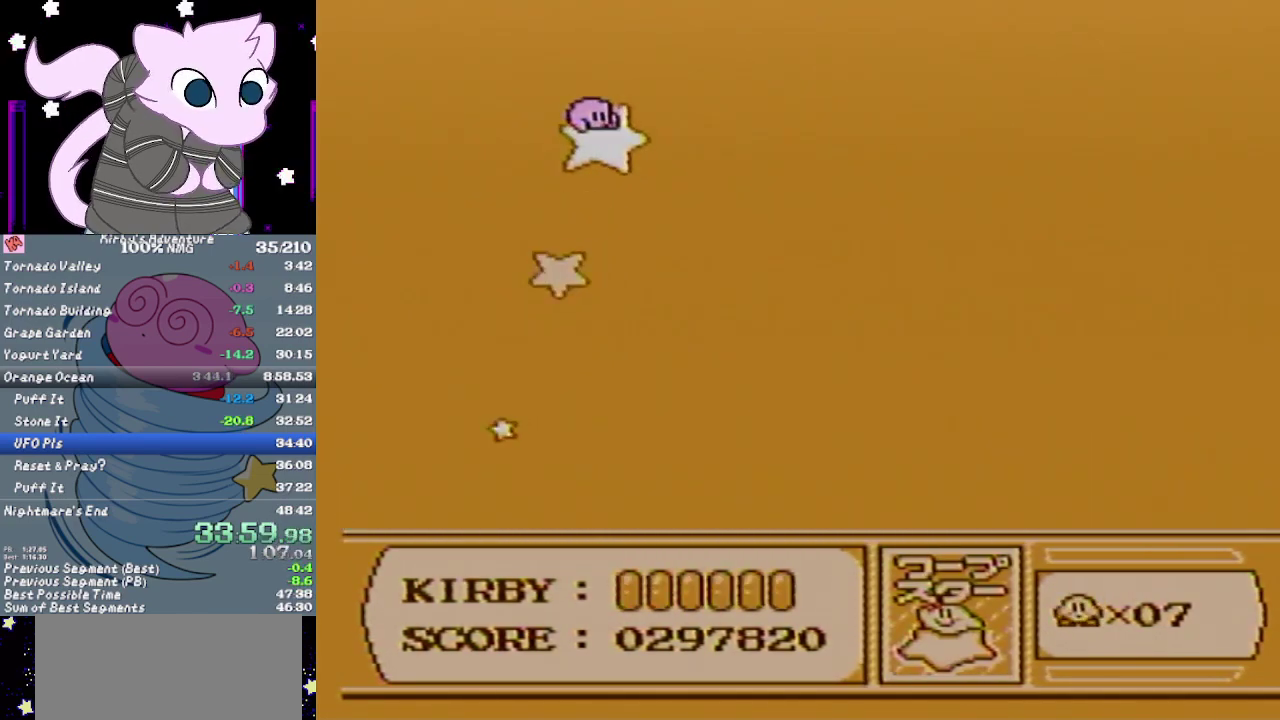
{"buttons": [], "events": []}
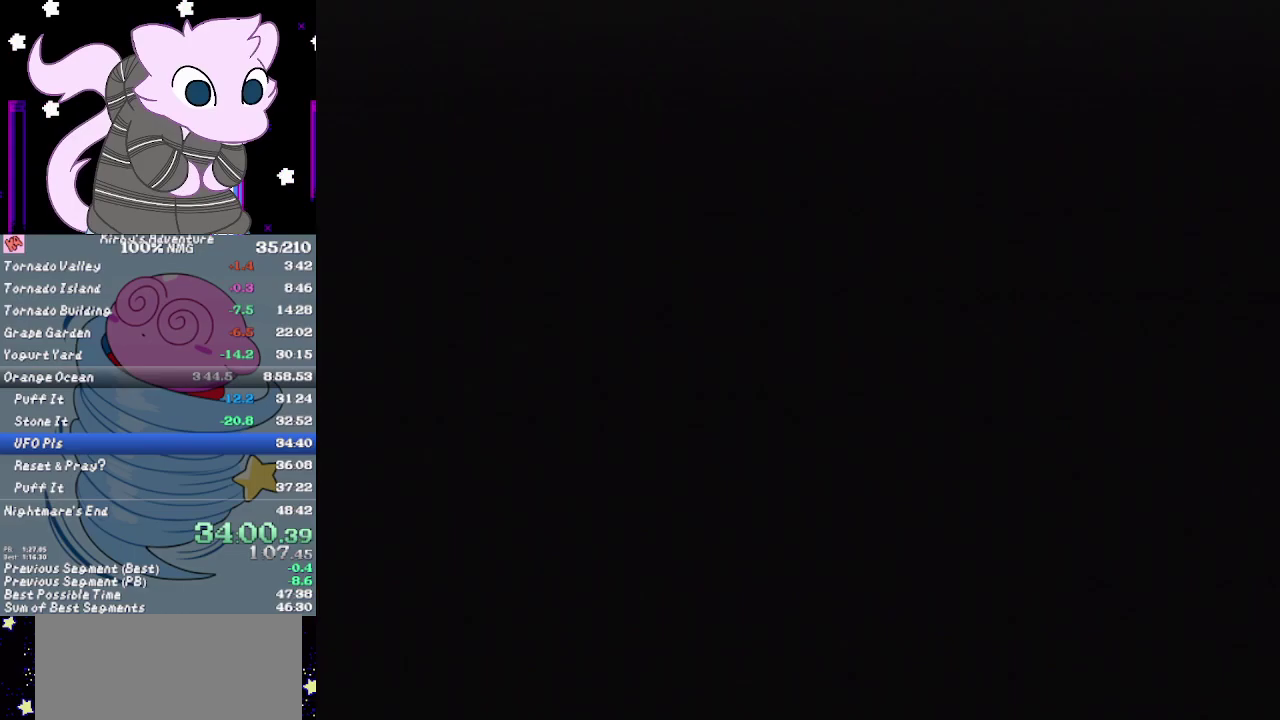
{"buttons": [], "events": []}
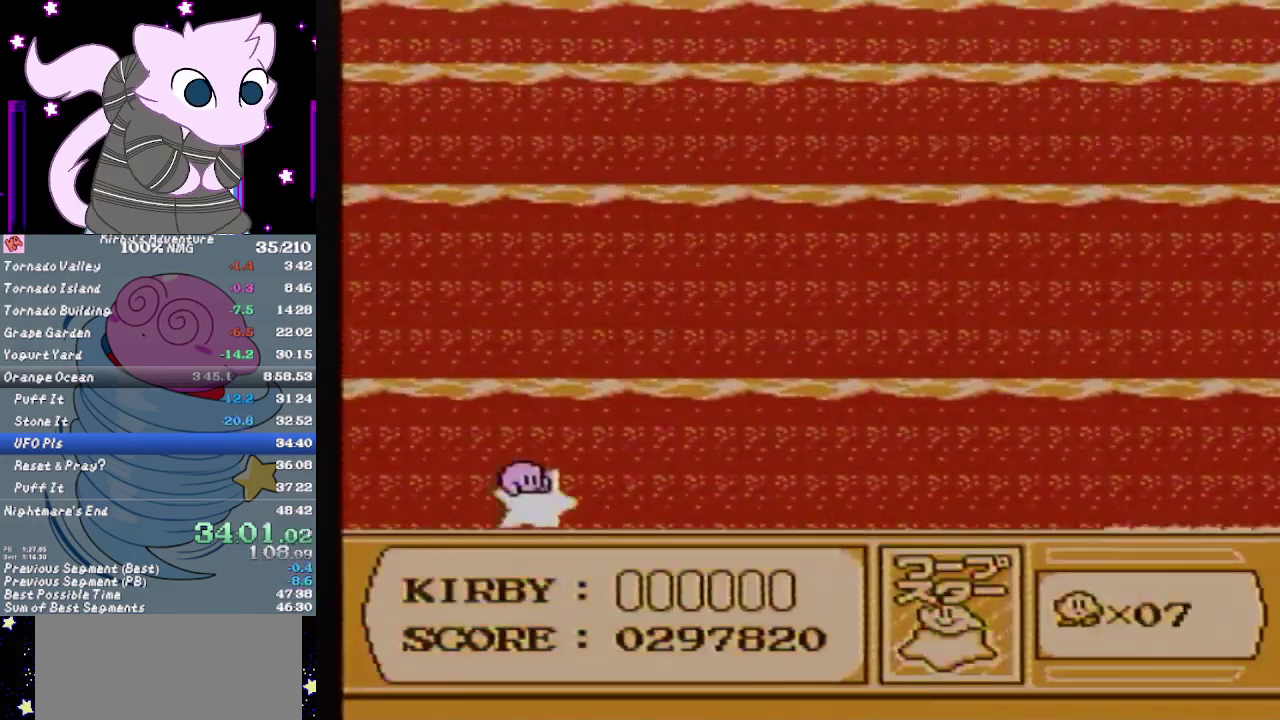
{"buttons": [], "events": []}
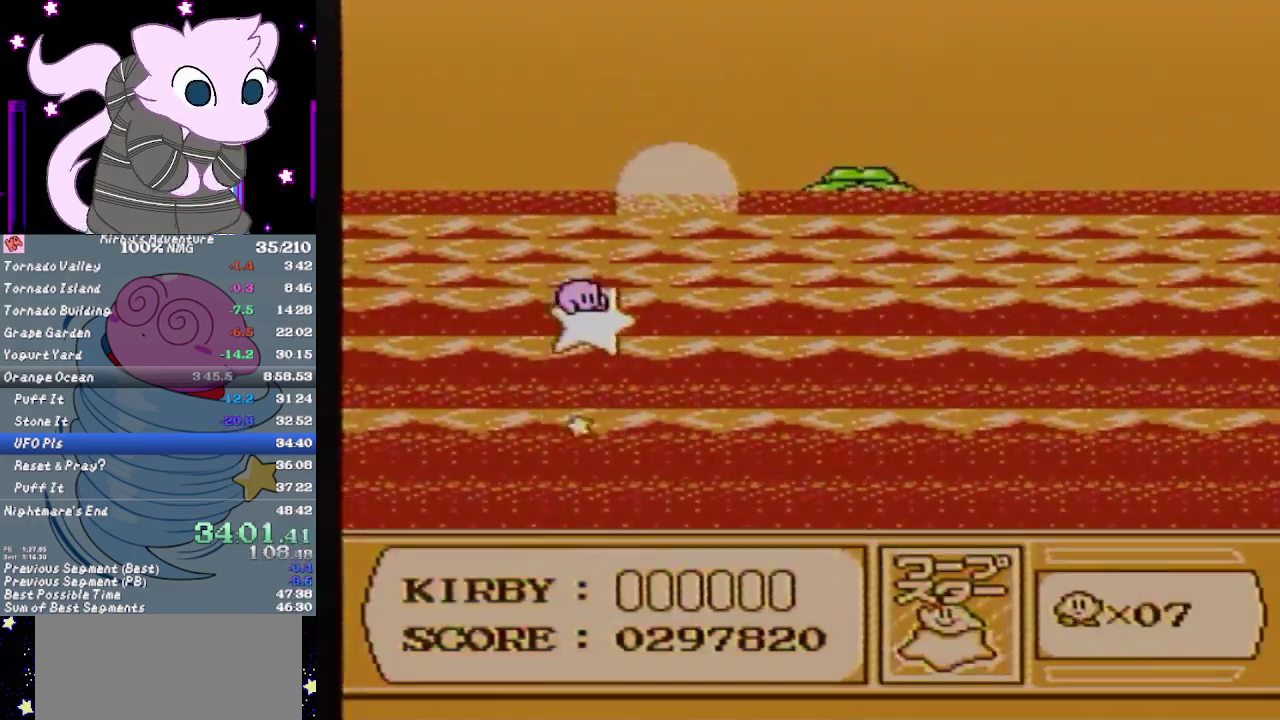
{"buttons": [], "events": []}
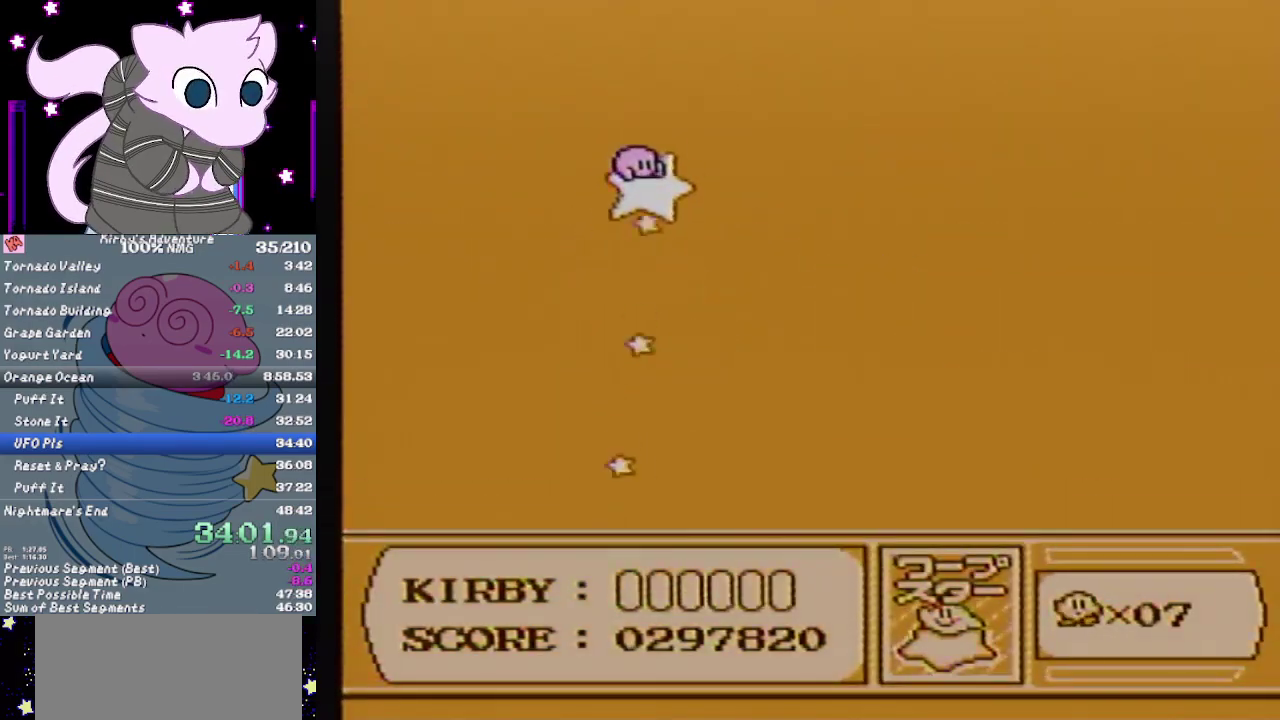
{"buttons": [], "events": []}
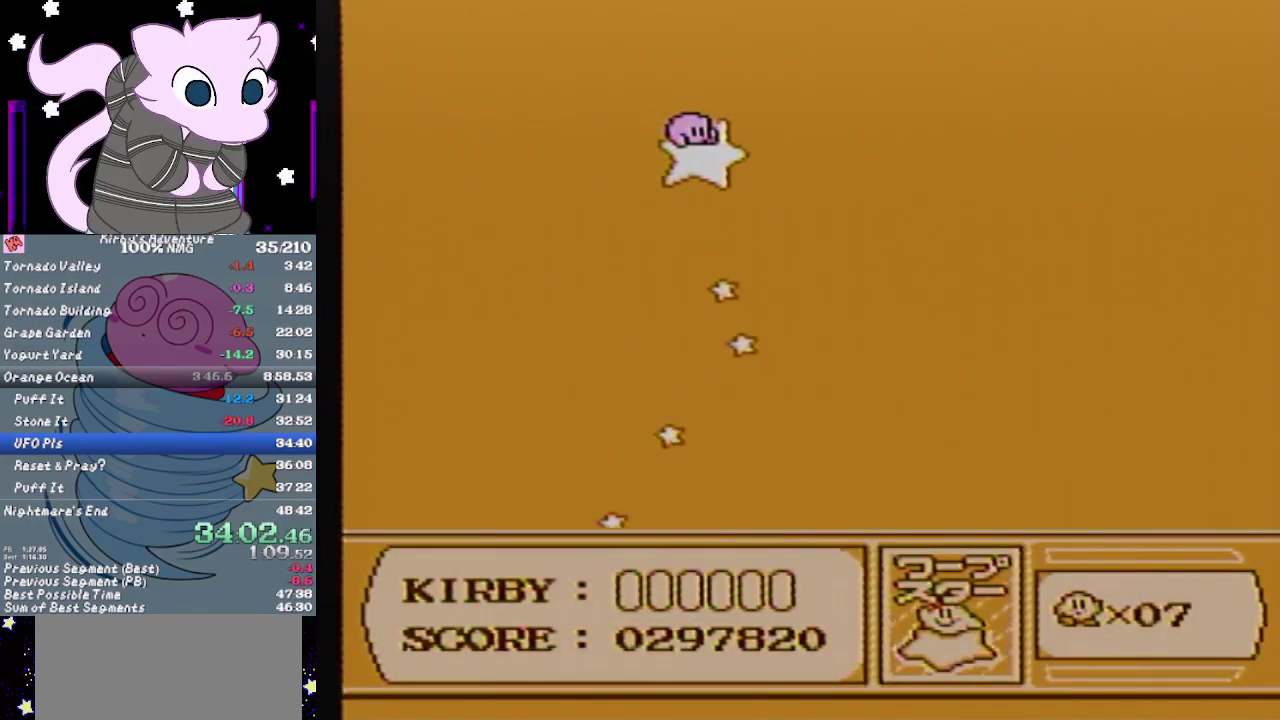
{"buttons": [], "events": []}